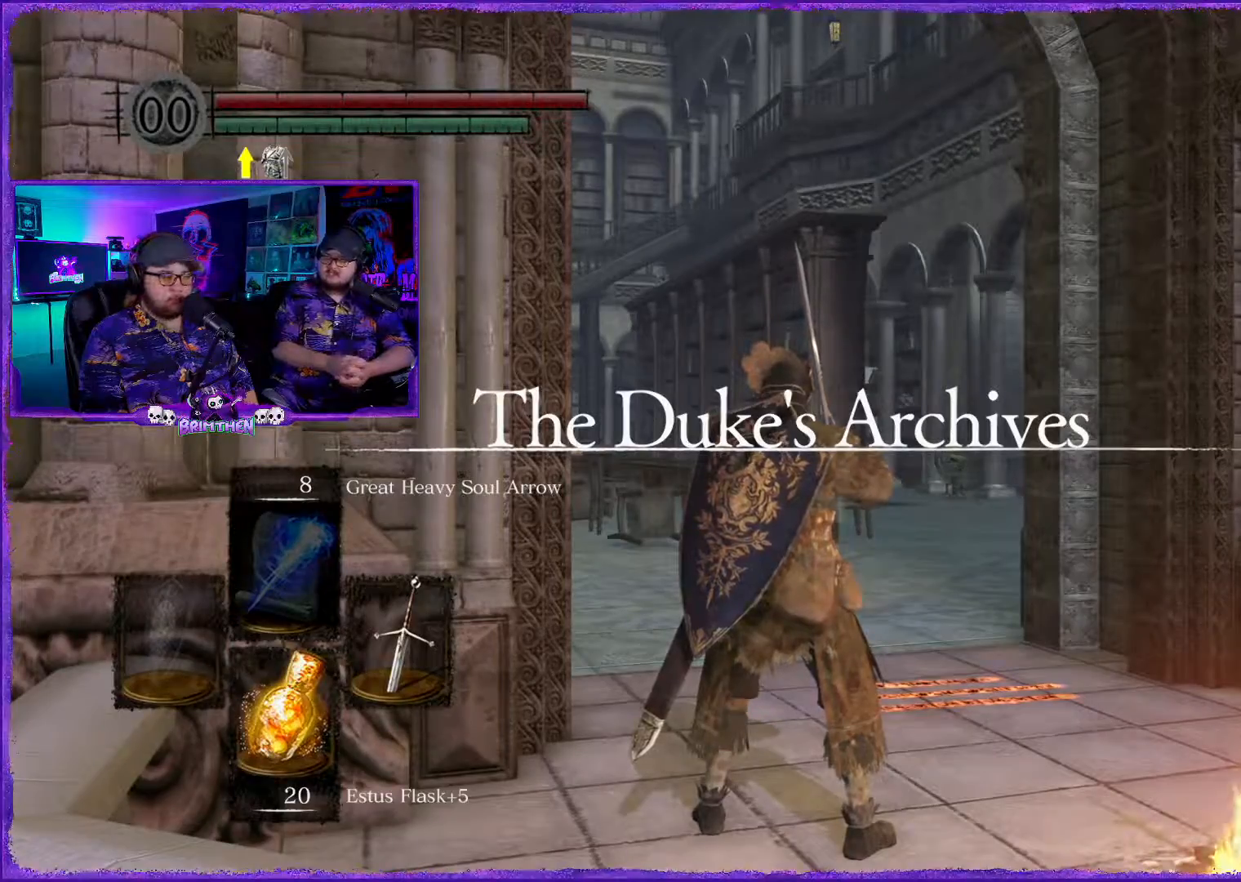
Gameplay with a controller (PlayStation layout); each line is a JSON object with the inputs held at the frame after it. "events" lists button and stick changes between this image and that frame as [ms after this image, input, new state], when the widget could be followed in between.
{"buttons": [], "left_stick": "up", "right_stick": "center", "events": [[350, "left_stick", "up"]]}
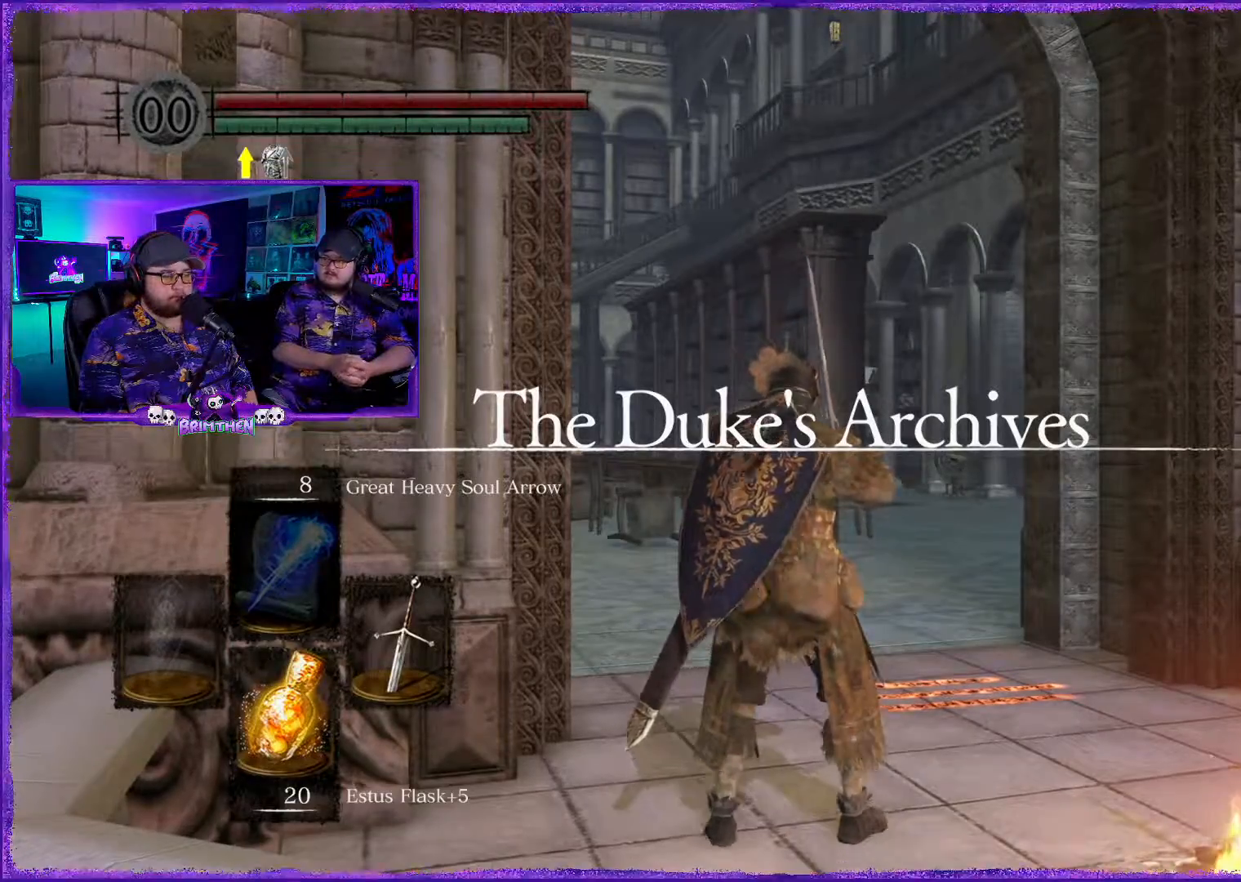
{"buttons": [], "left_stick": "up", "right_stick": "center", "events": [[234, "right_stick", "down-right"], [401, "right_stick", "center"]]}
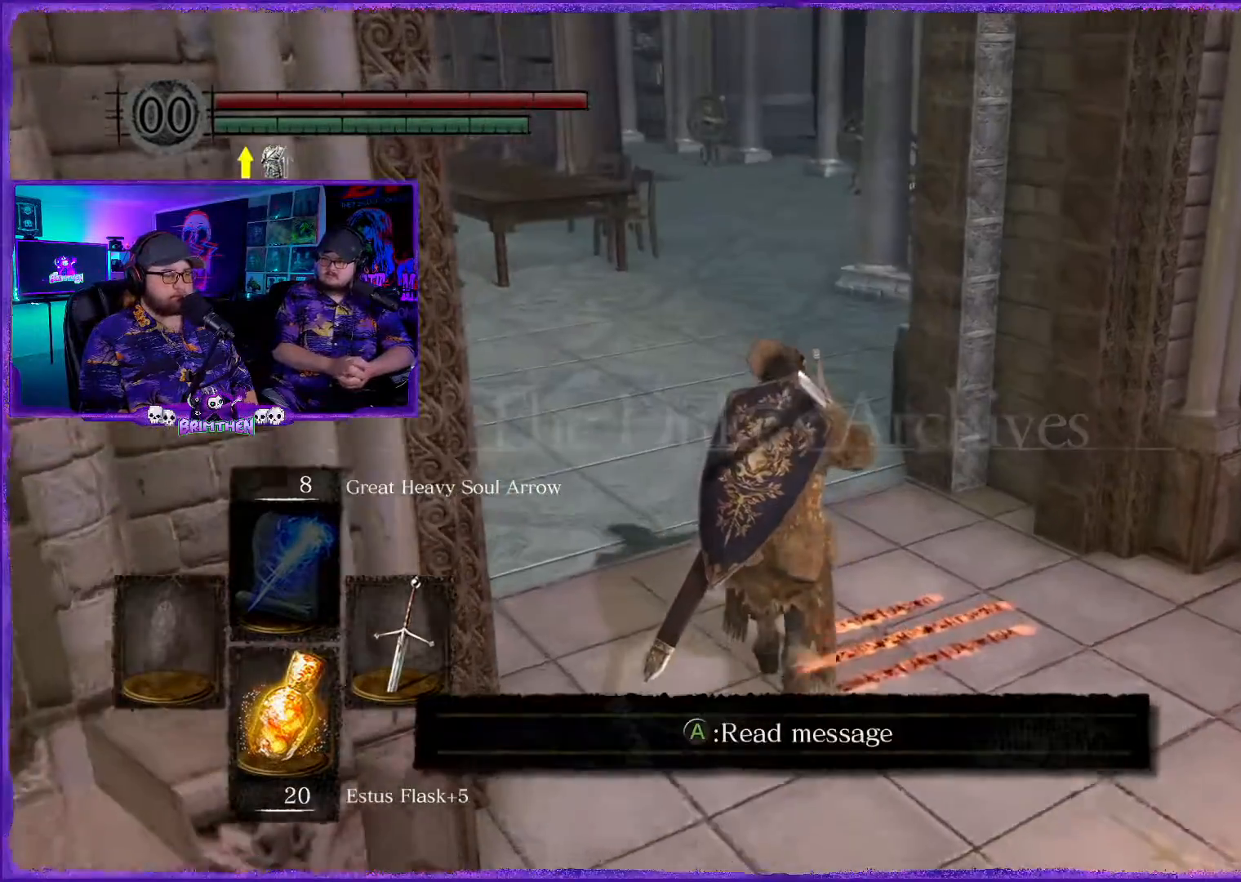
{"buttons": [], "left_stick": "up", "right_stick": "center", "events": [[334, "TRIANGLE", "down"], [451, "TRIANGLE", "up"]]}
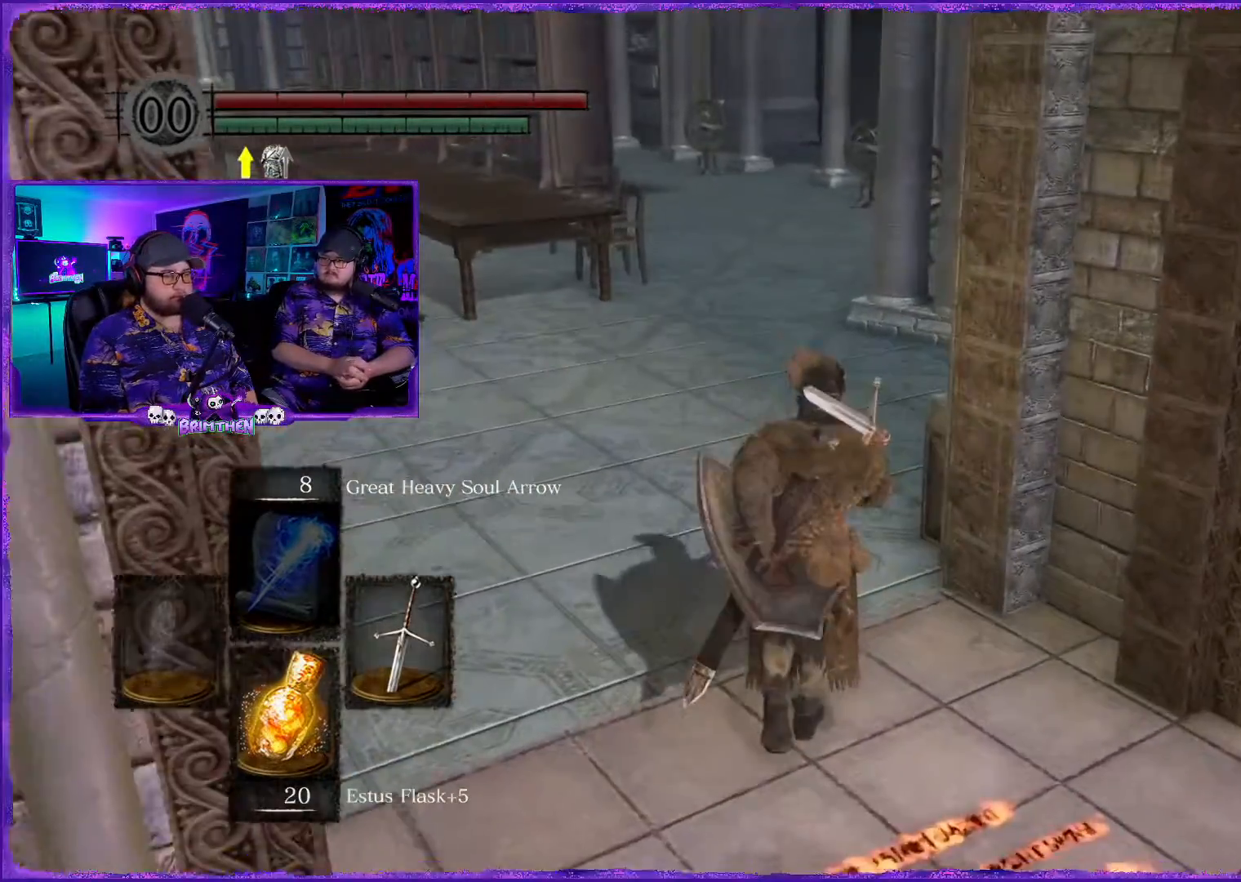
{"buttons": ["CIRCLE"], "left_stick": "up", "right_stick": "center", "events": [[300, "CIRCLE", "down"]]}
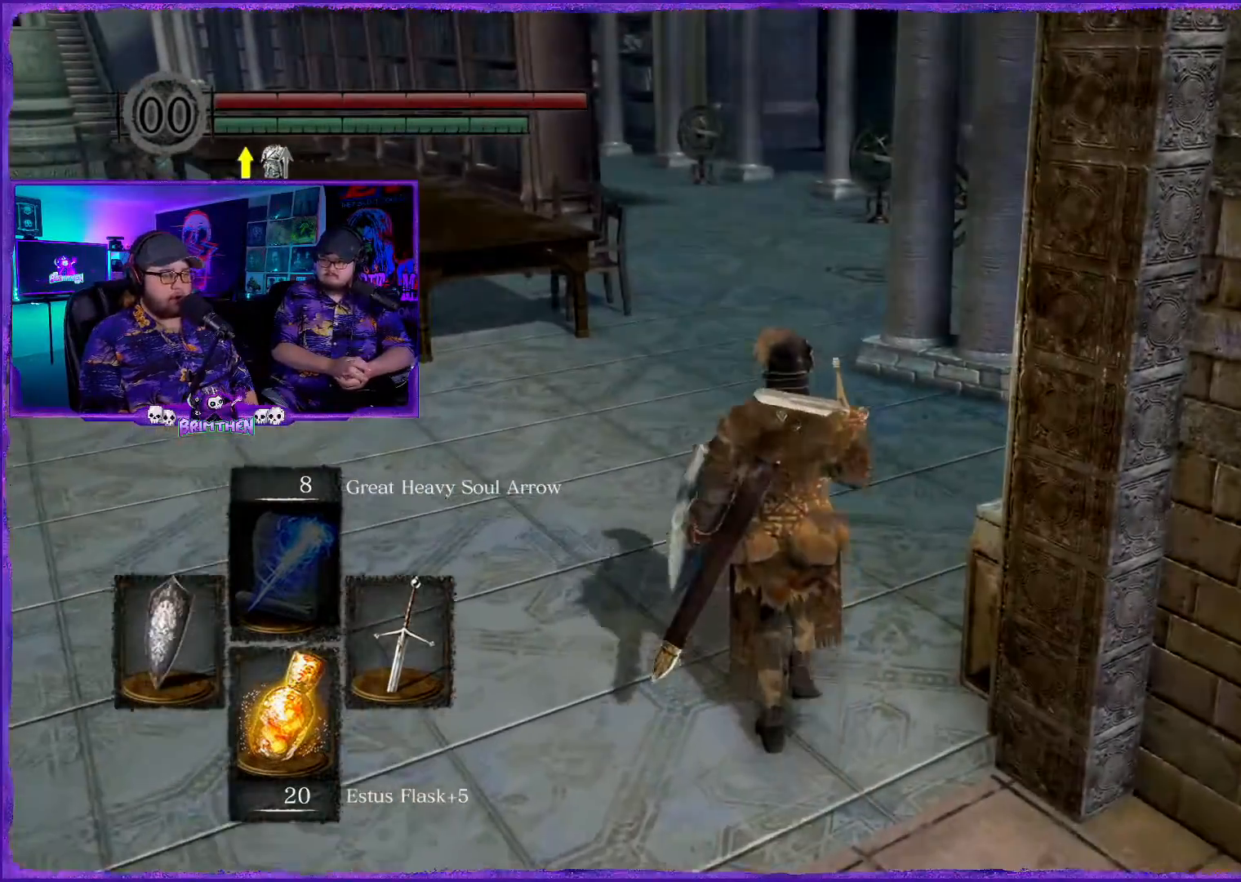
{"buttons": ["CIRCLE"], "left_stick": "up", "right_stick": "center", "events": []}
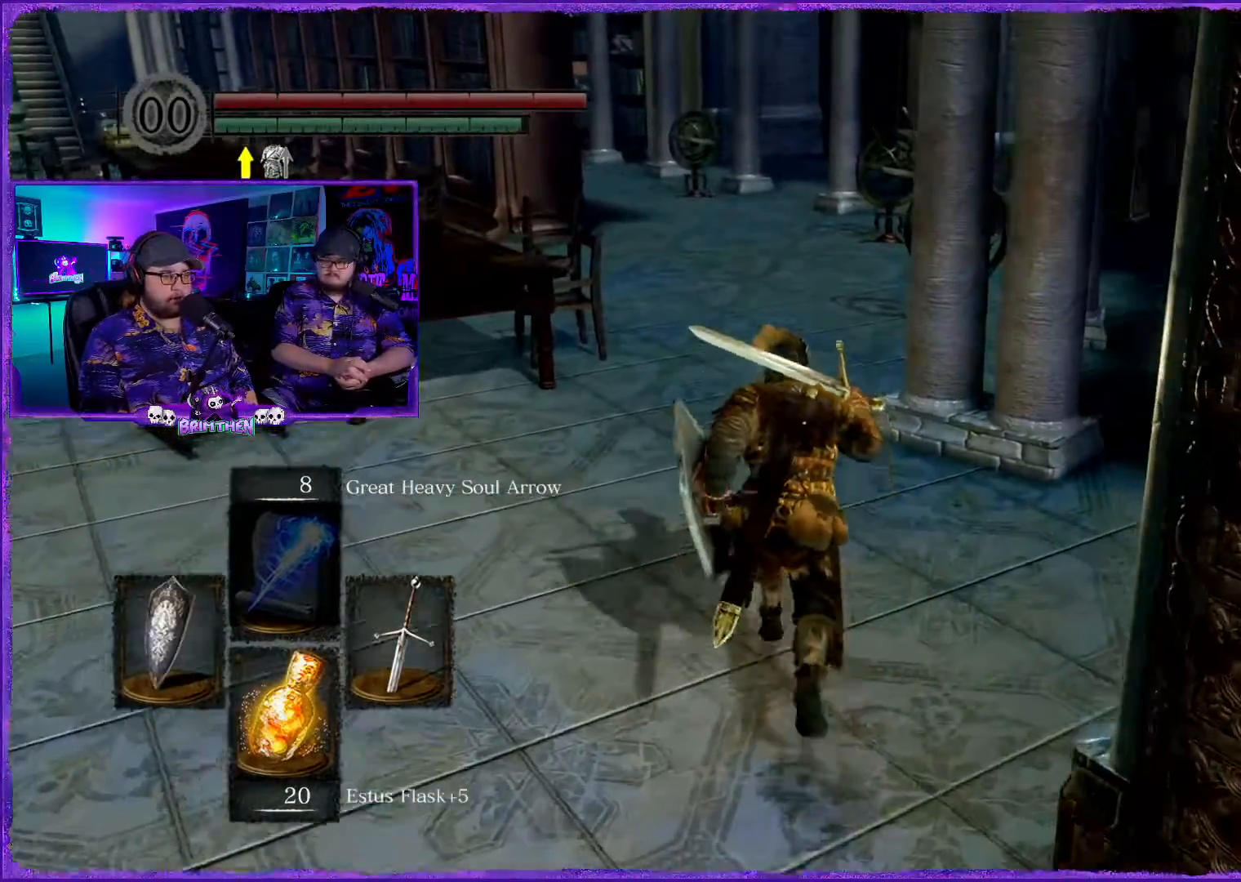
{"buttons": ["CIRCLE"], "left_stick": "up", "right_stick": "center", "events": []}
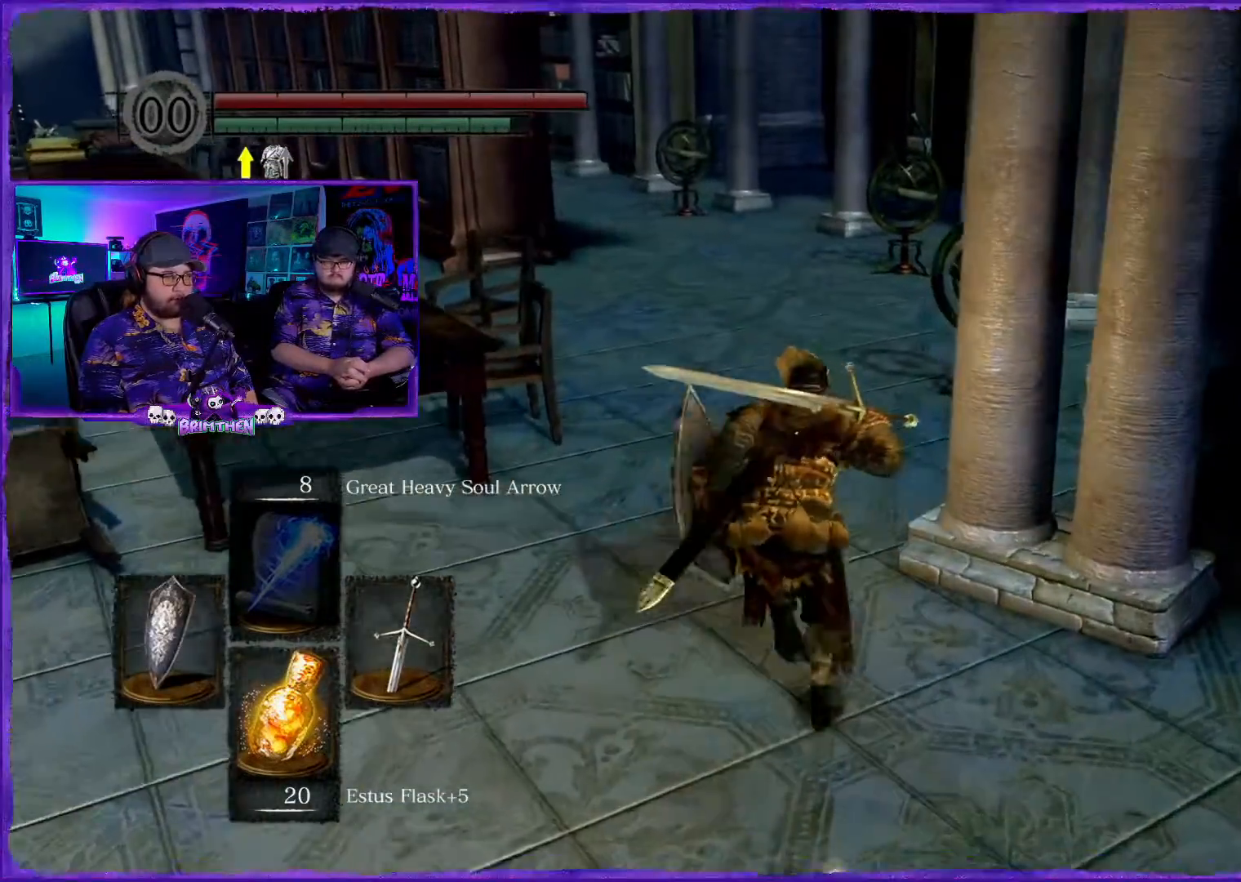
{"buttons": ["CIRCLE"], "left_stick": "up", "right_stick": "center", "events": []}
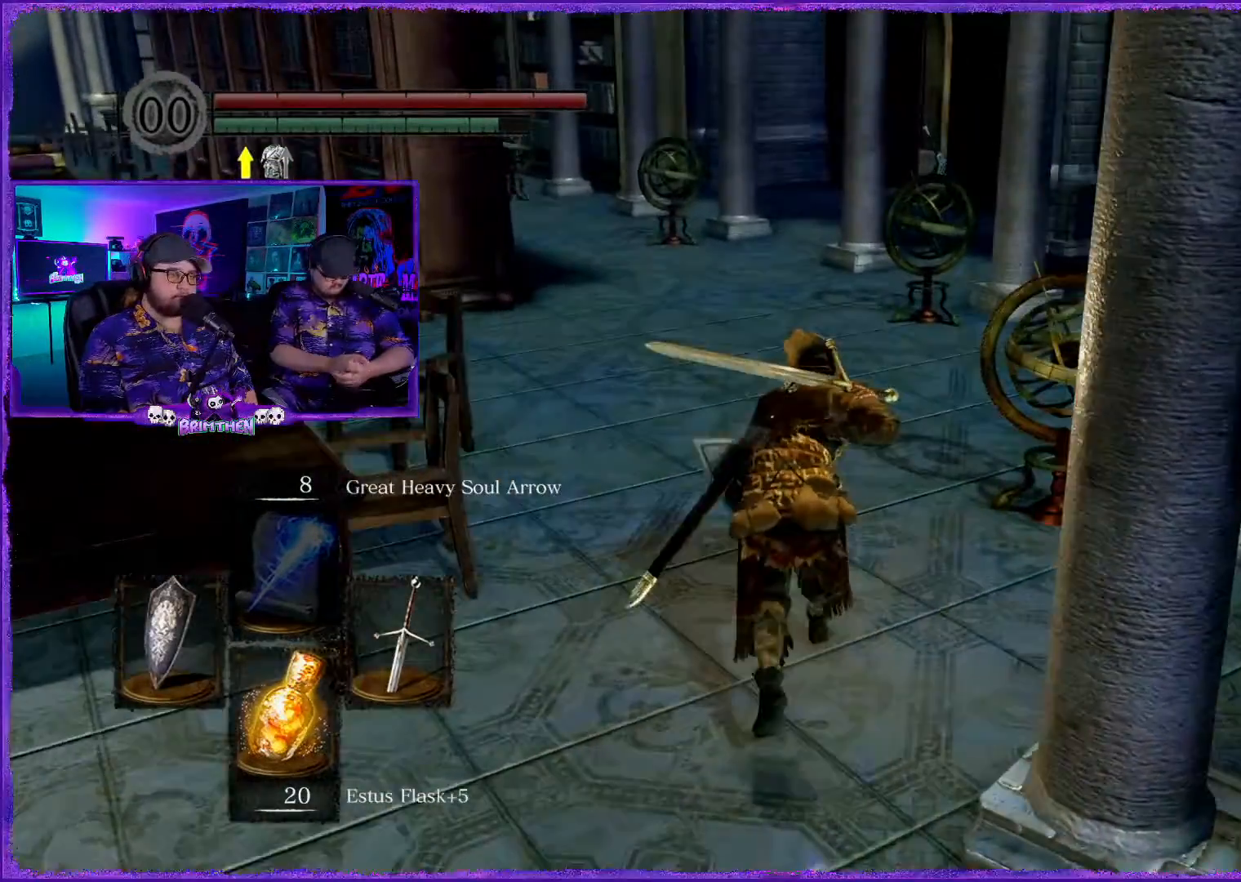
{"buttons": ["CIRCLE"], "left_stick": "up", "right_stick": "center", "events": []}
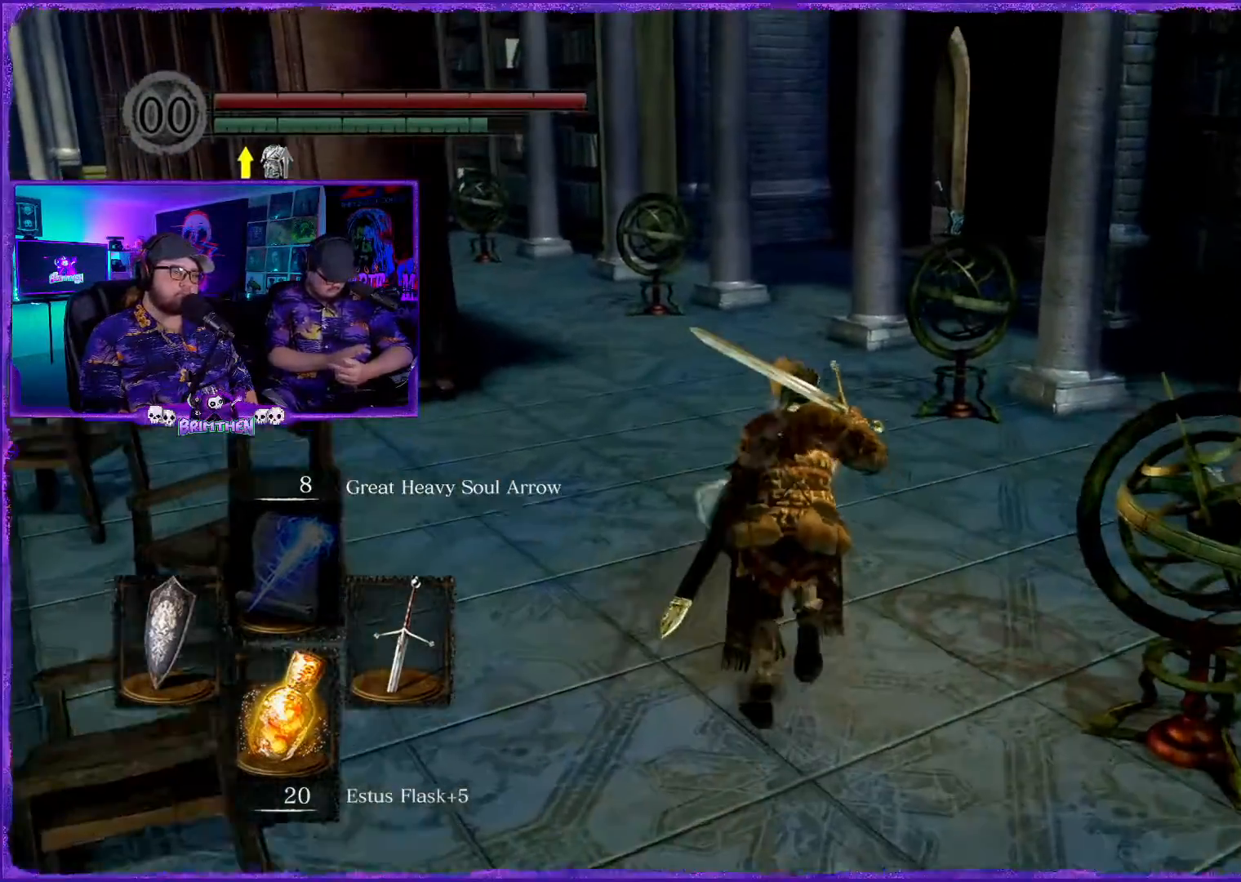
{"buttons": ["CIRCLE"], "left_stick": "up", "right_stick": "center"}
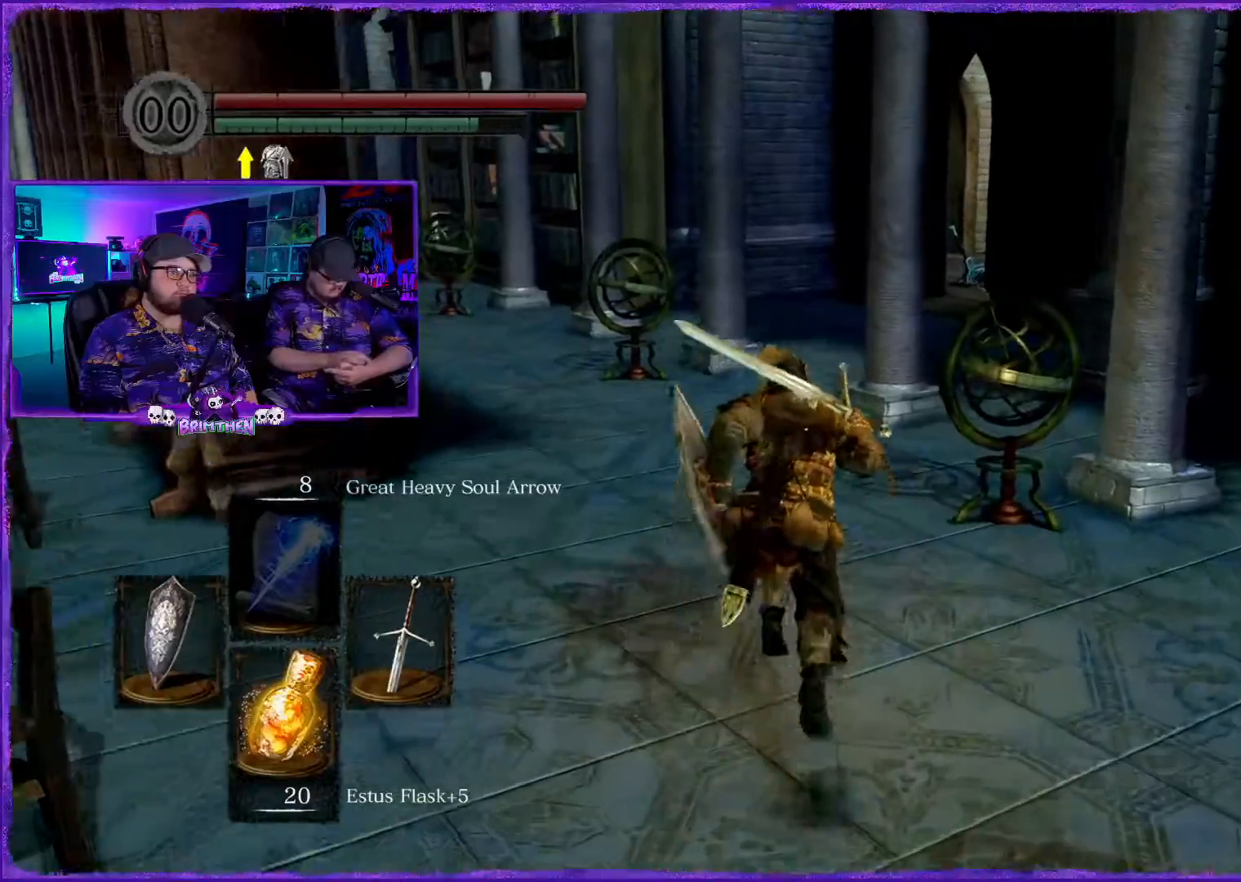
{"buttons": [], "left_stick": "right", "right_stick": "down-right", "events": [[16, "left_stick", "right"], [33, "CIRCLE", "up"], [267, "right_stick", "down-right"]]}
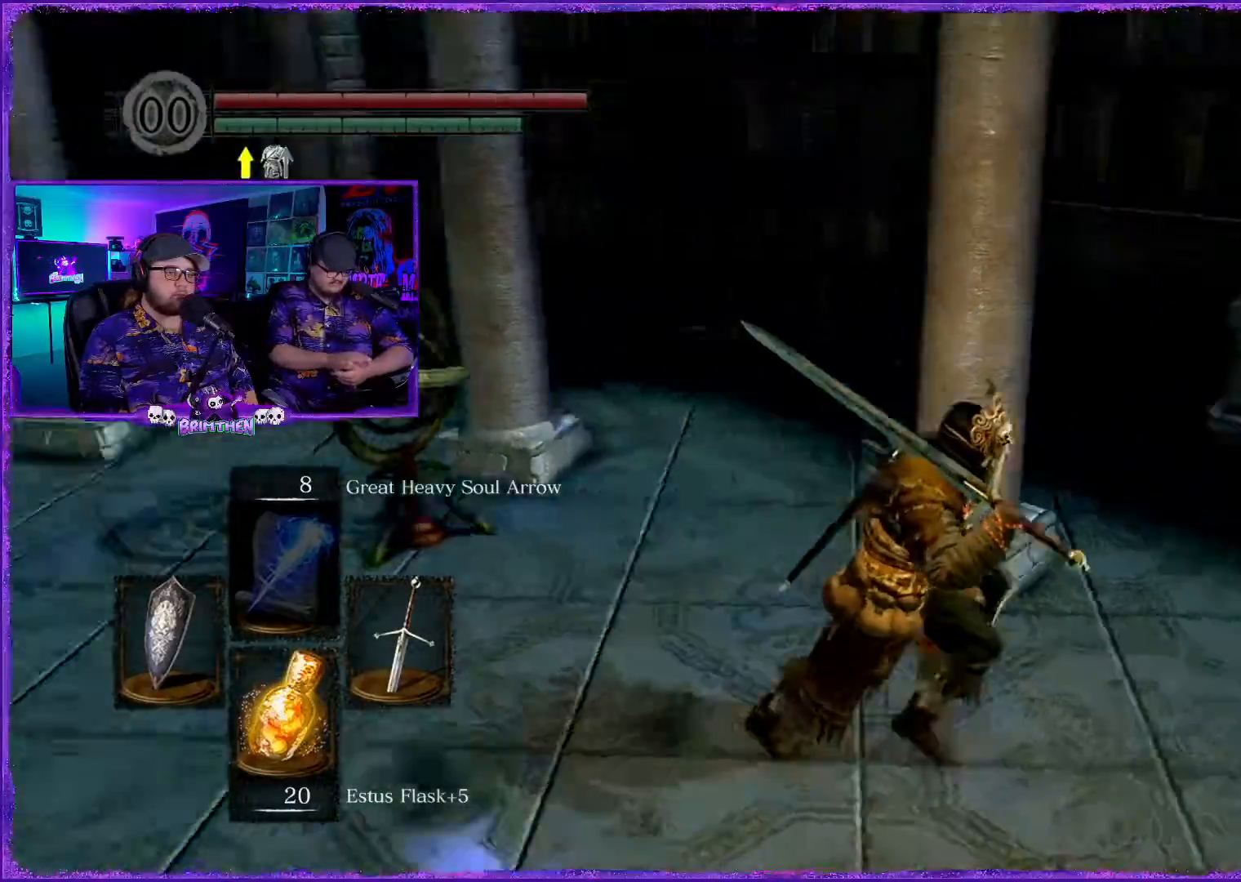
{"buttons": [], "left_stick": "up-right", "right_stick": "center", "events": [[300, "right_stick", "right"], [401, "right_stick", "center"], [451, "left_stick", "up-right"]]}
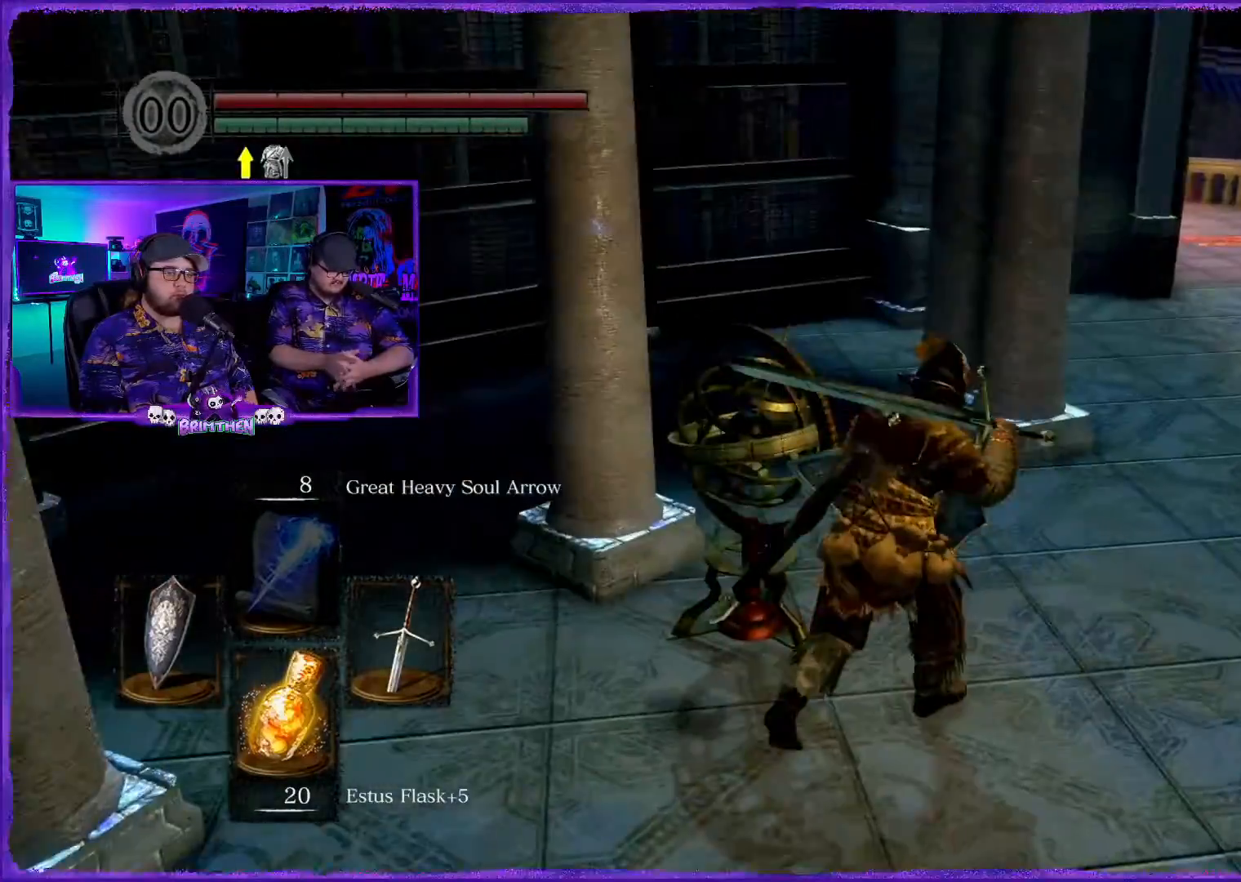
{"buttons": [], "left_stick": "up-right", "right_stick": "right", "events": [[16, "right_stick", "up-right"], [167, "right_stick", "center"], [233, "right_stick", "up-right"], [467, "right_stick", "right"]]}
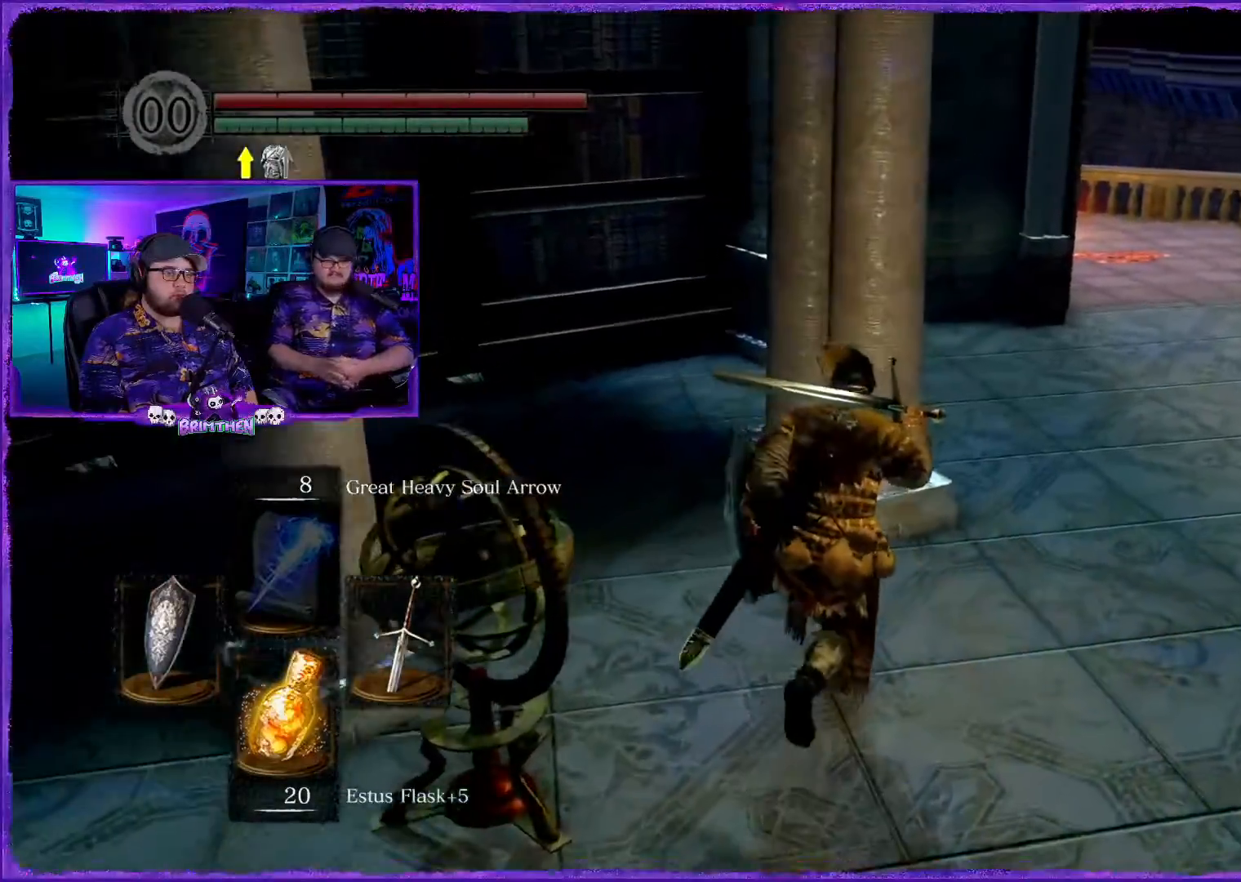
{"buttons": [], "left_stick": "up-right", "right_stick": "center", "events": [[150, "right_stick", "center"]]}
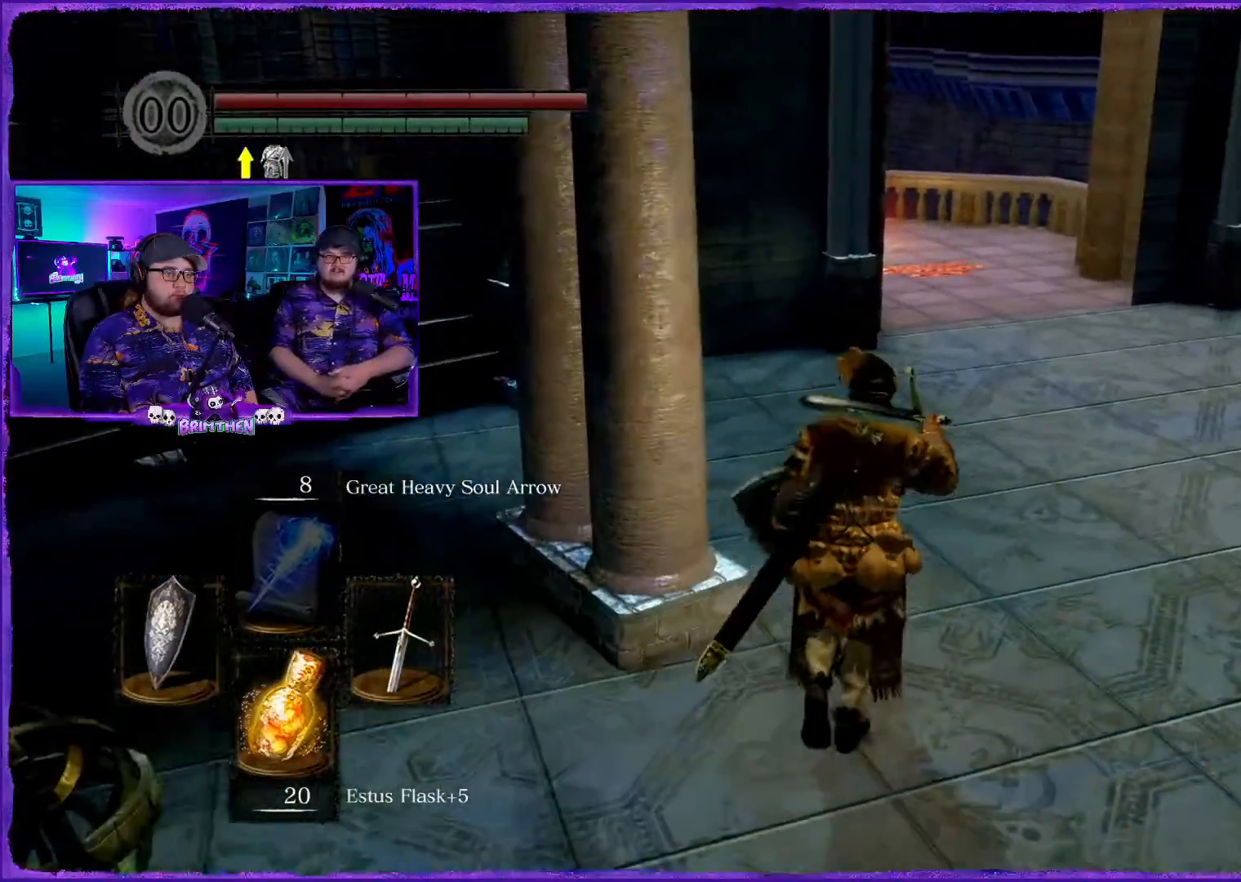
{"buttons": ["CIRCLE"], "left_stick": "up", "right_stick": "center", "events": [[133, "CIRCLE", "down"], [183, "left_stick", "up"]]}
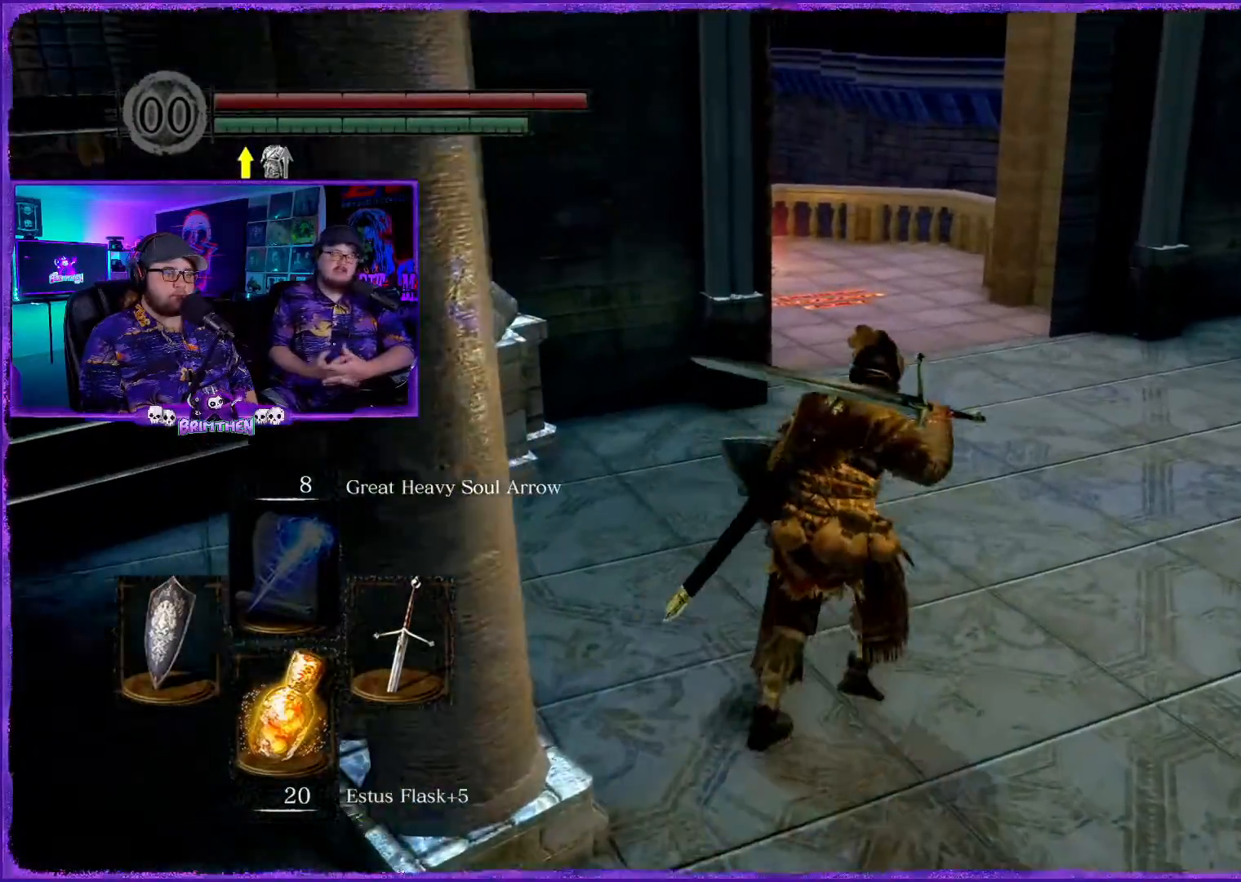
{"buttons": ["CIRCLE"], "left_stick": "up", "right_stick": "center", "events": []}
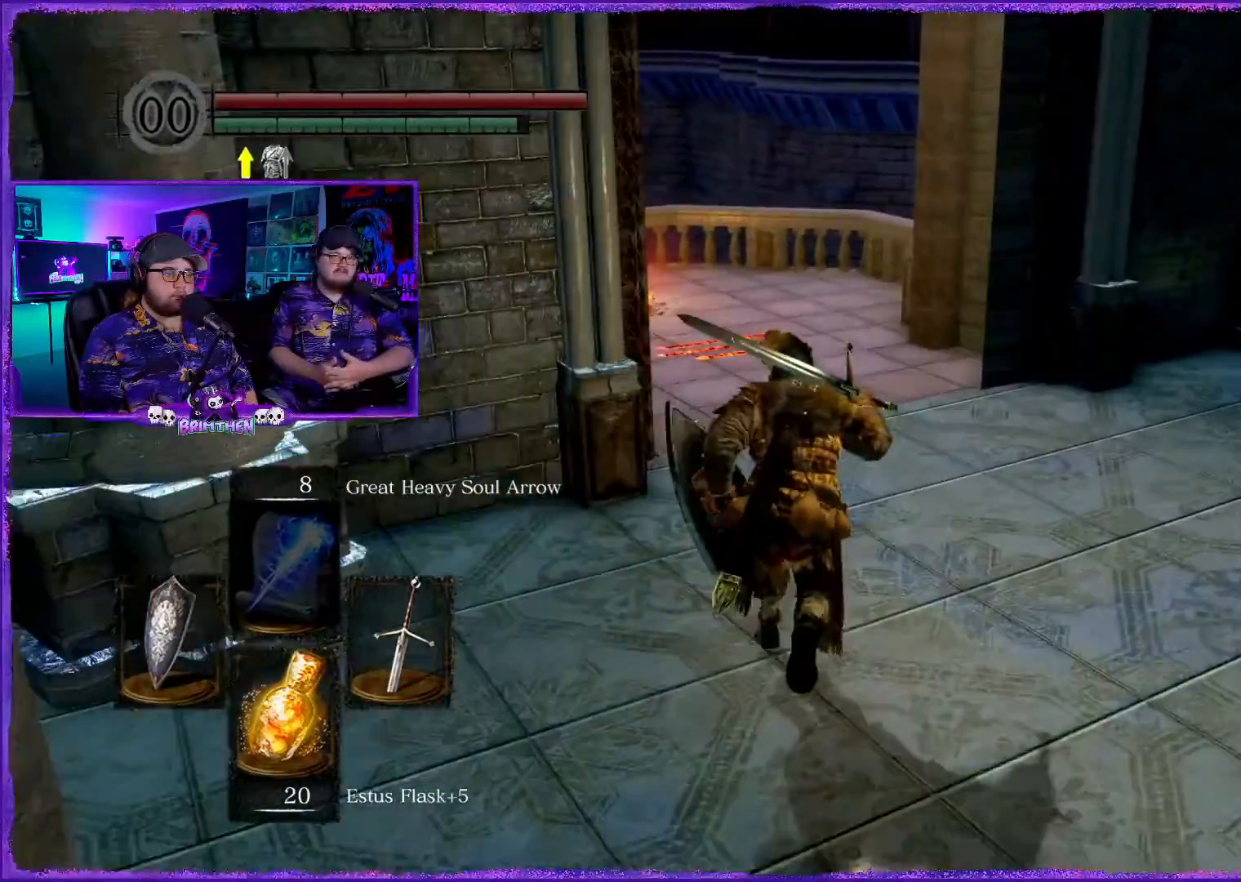
{"buttons": ["CIRCLE"], "left_stick": "up", "right_stick": "center", "events": []}
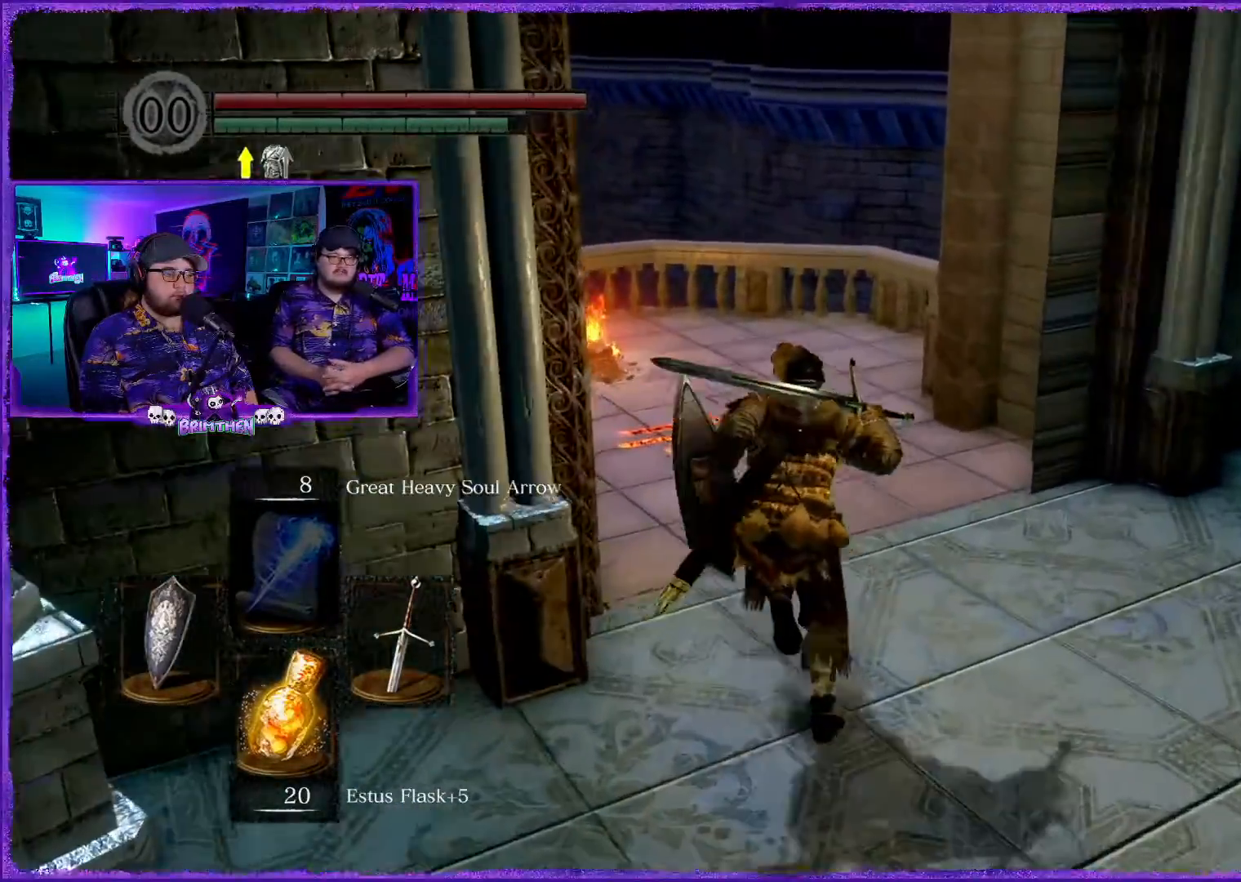
{"buttons": [], "left_stick": "down-left", "right_stick": "down-left", "events": [[117, "left_stick", "right"], [217, "CIRCLE", "up"], [301, "left_stick", "down"], [317, "right_stick", "down-left"], [417, "left_stick", "down-left"]]}
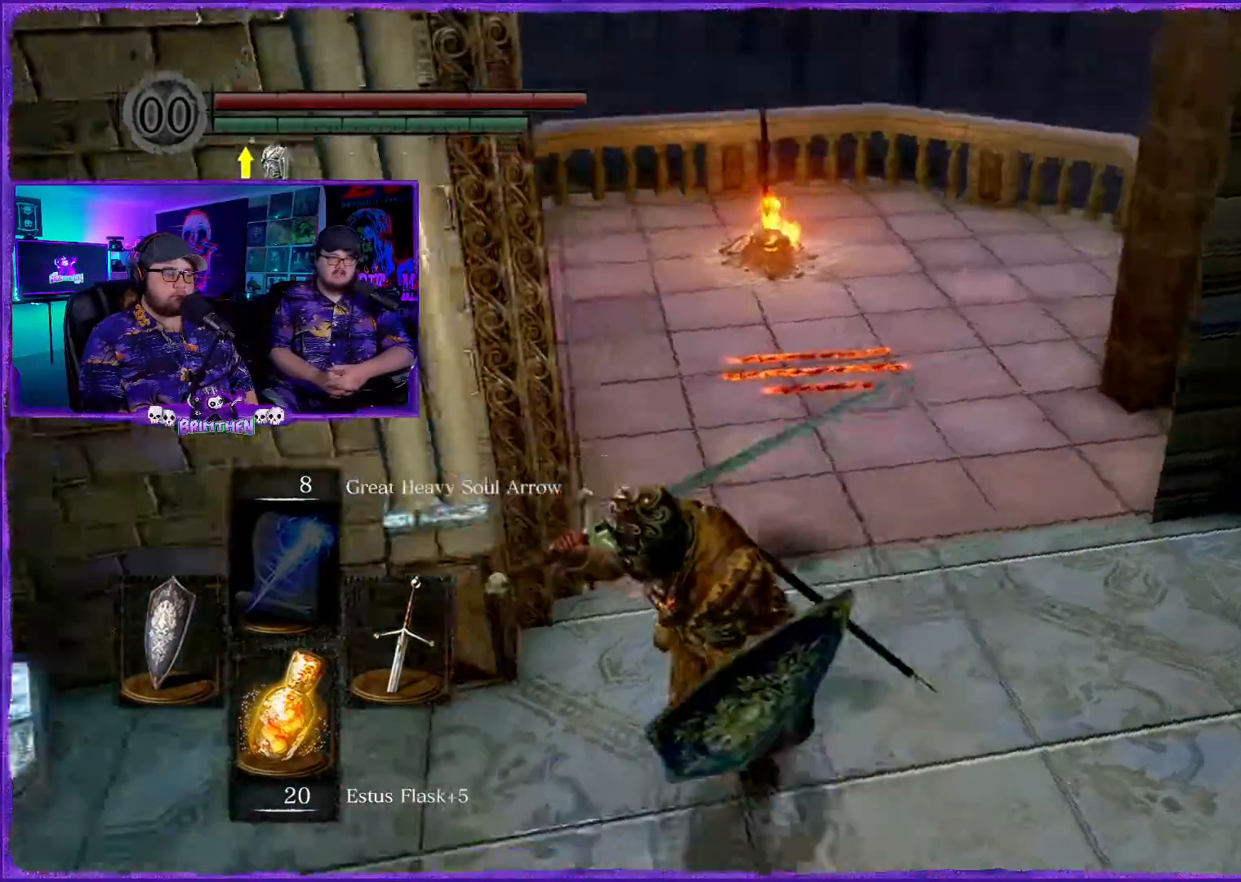
{"buttons": [], "left_stick": "up-left", "right_stick": "left", "events": [[33, "right_stick", "left"], [383, "left_stick", "up-left"]]}
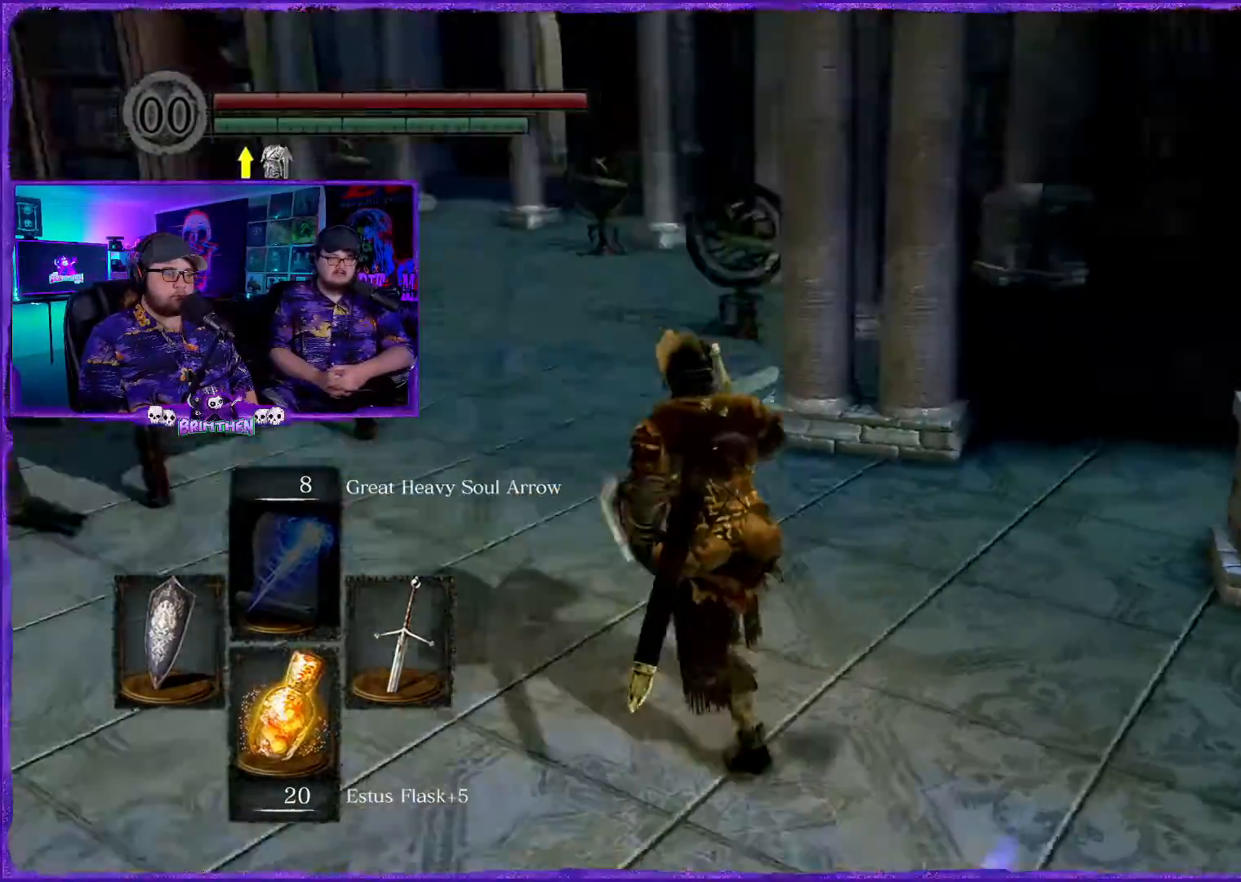
{"buttons": ["CIRCLE"], "left_stick": "up", "right_stick": "center", "events": [[50, "right_stick", "center"], [167, "CIRCLE", "down"], [334, "left_stick", "up"]]}
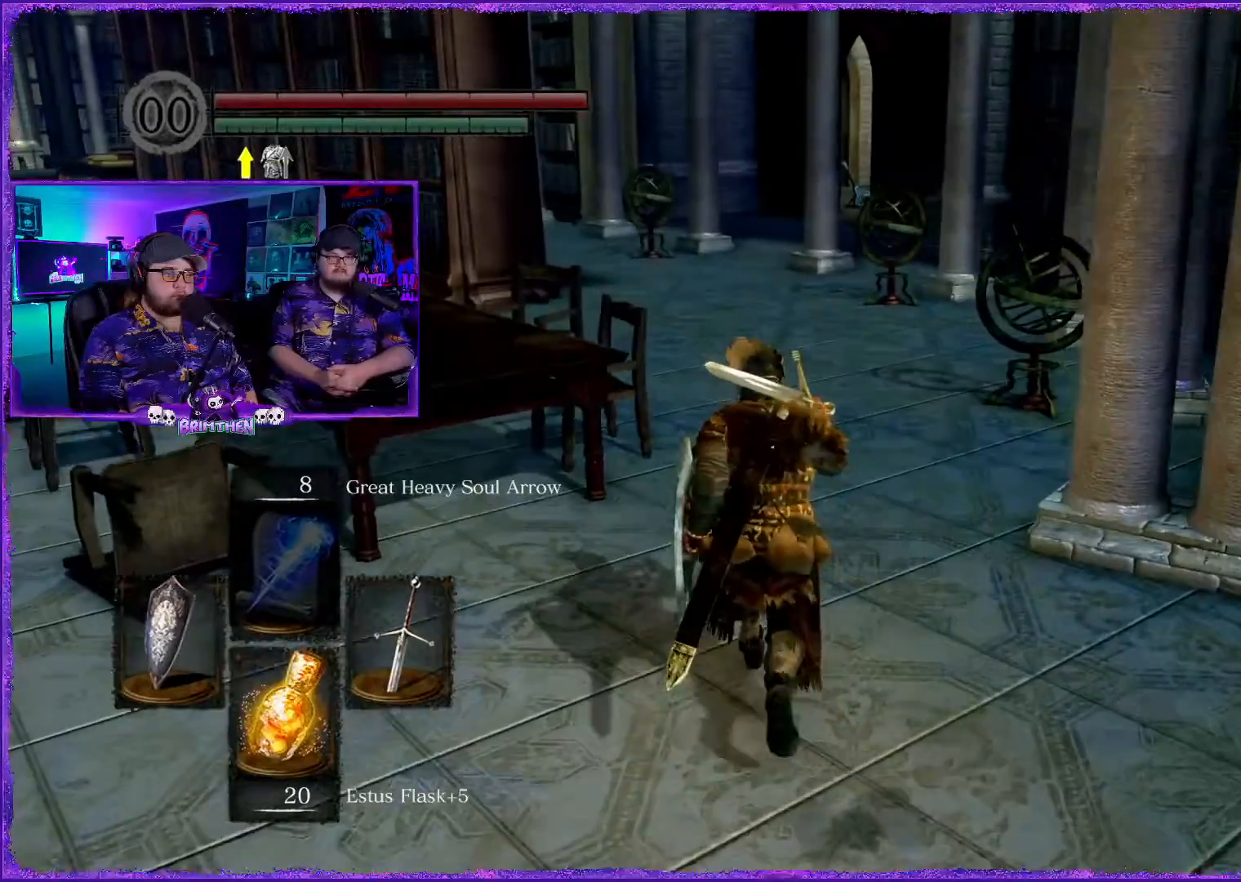
{"buttons": ["CIRCLE"], "left_stick": "up", "right_stick": "center", "events": []}
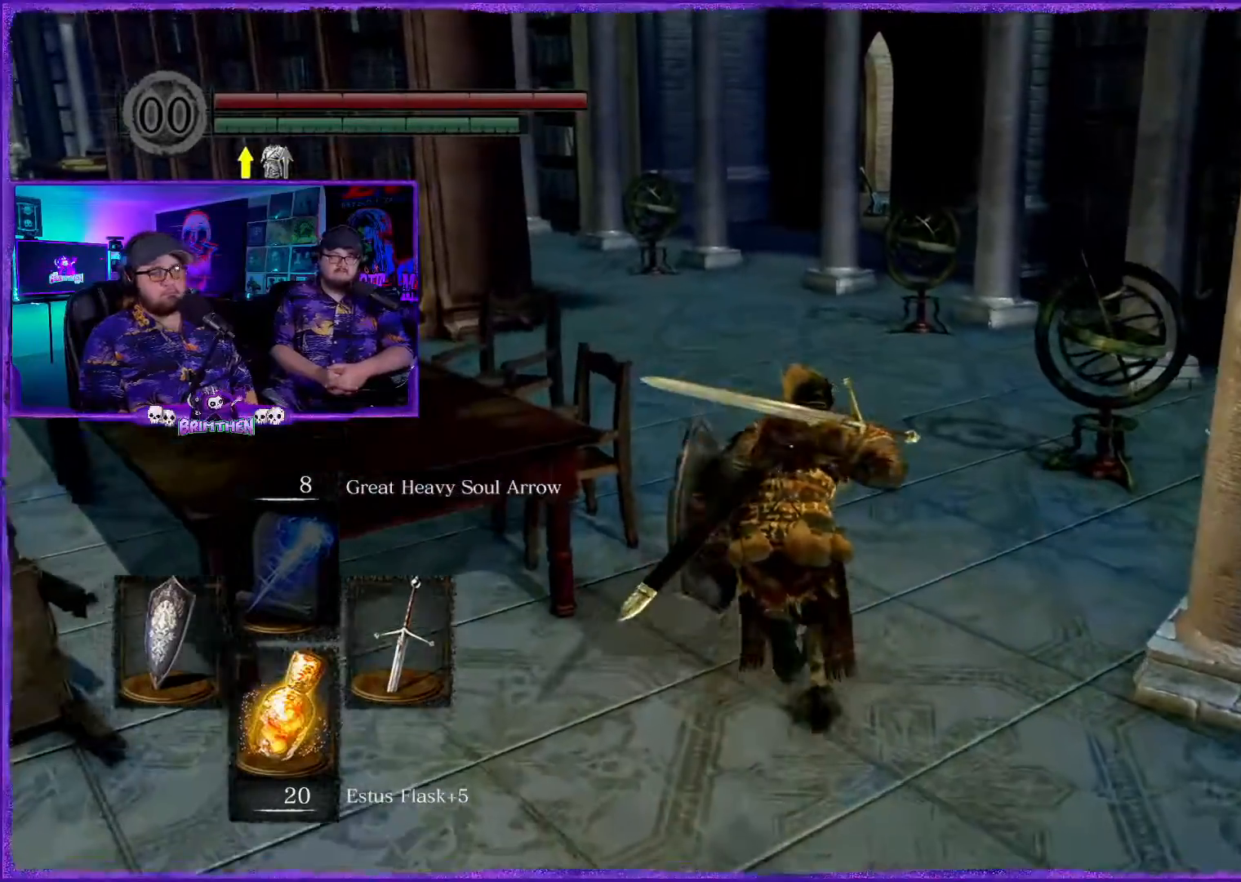
{"buttons": ["CIRCLE"], "left_stick": "up", "right_stick": "center", "events": []}
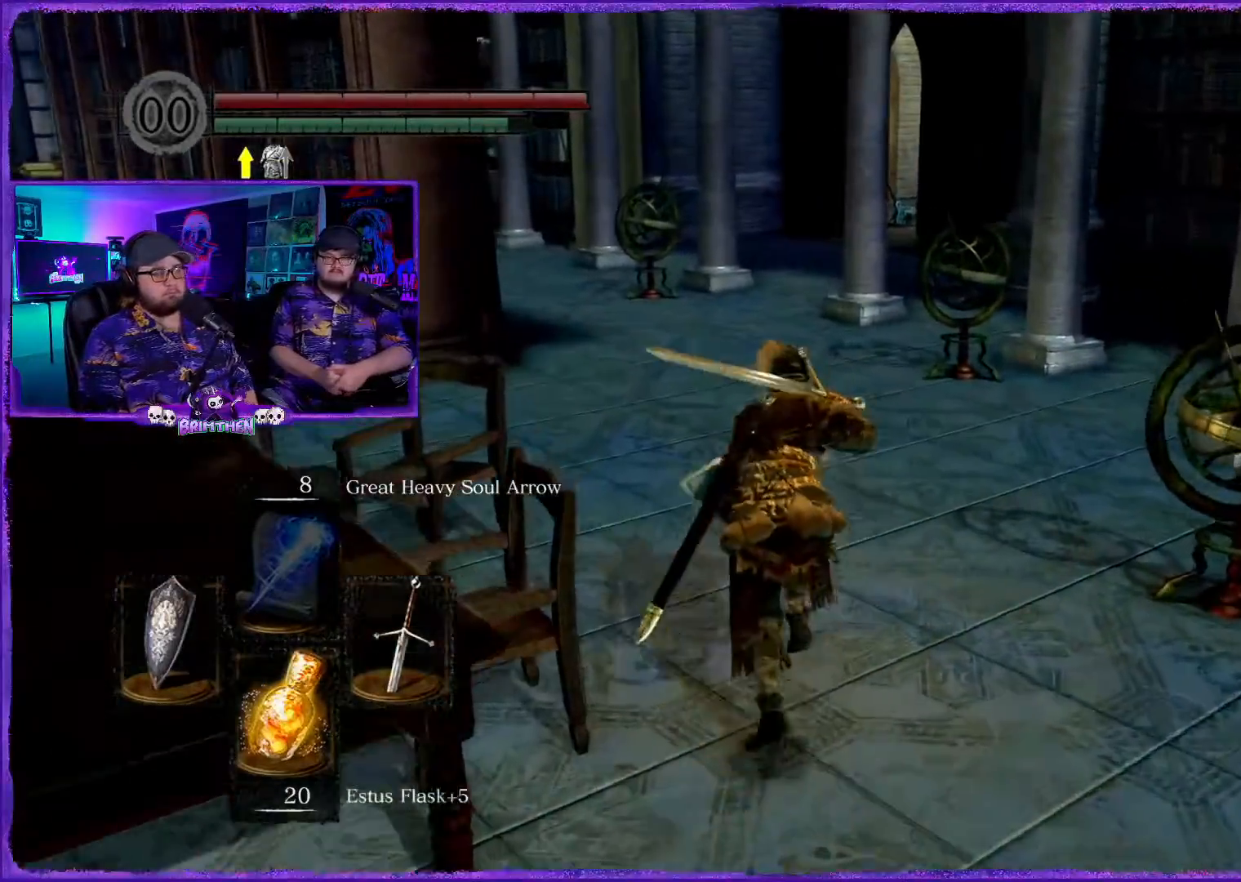
{"buttons": ["CIRCLE"], "left_stick": "up", "right_stick": "center", "events": []}
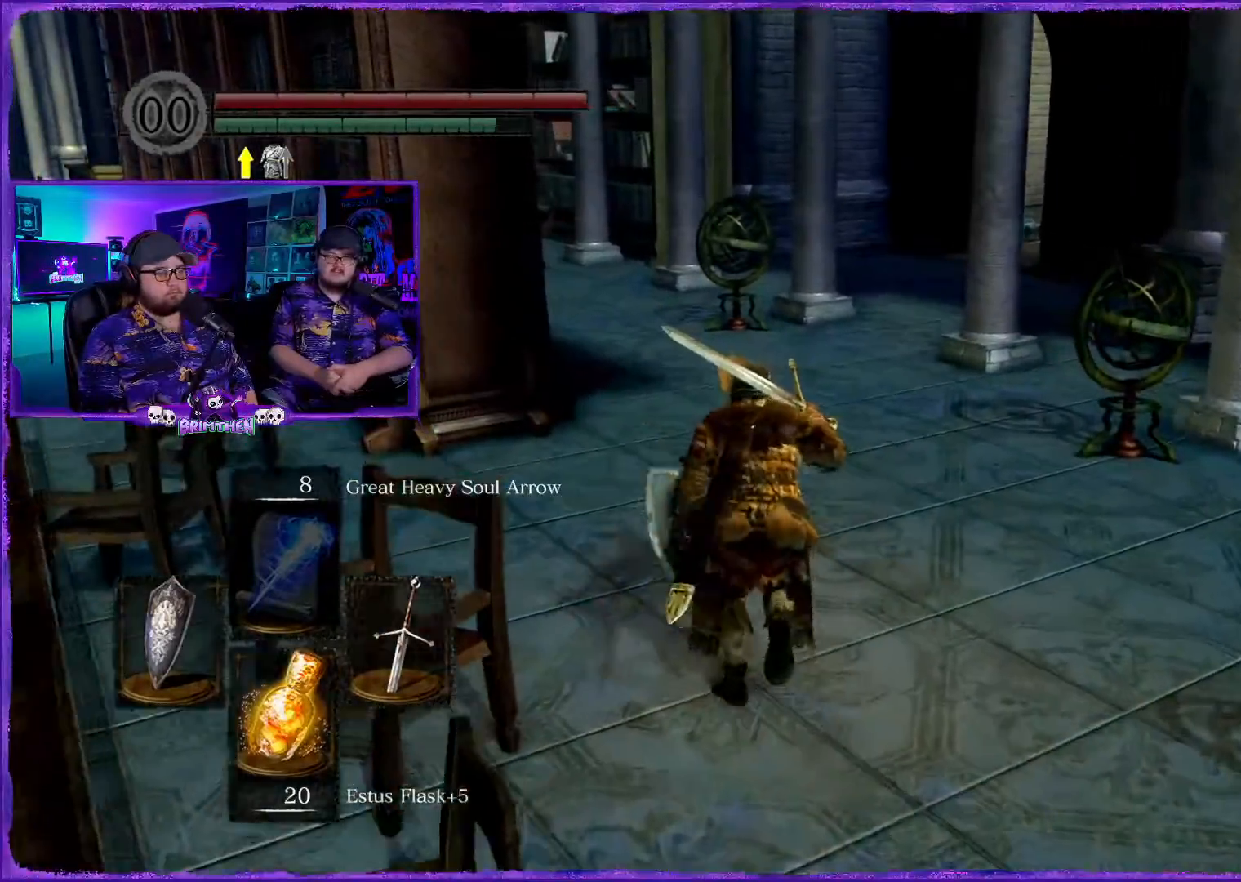
{"buttons": ["CIRCLE"], "left_stick": "up", "right_stick": "center", "events": []}
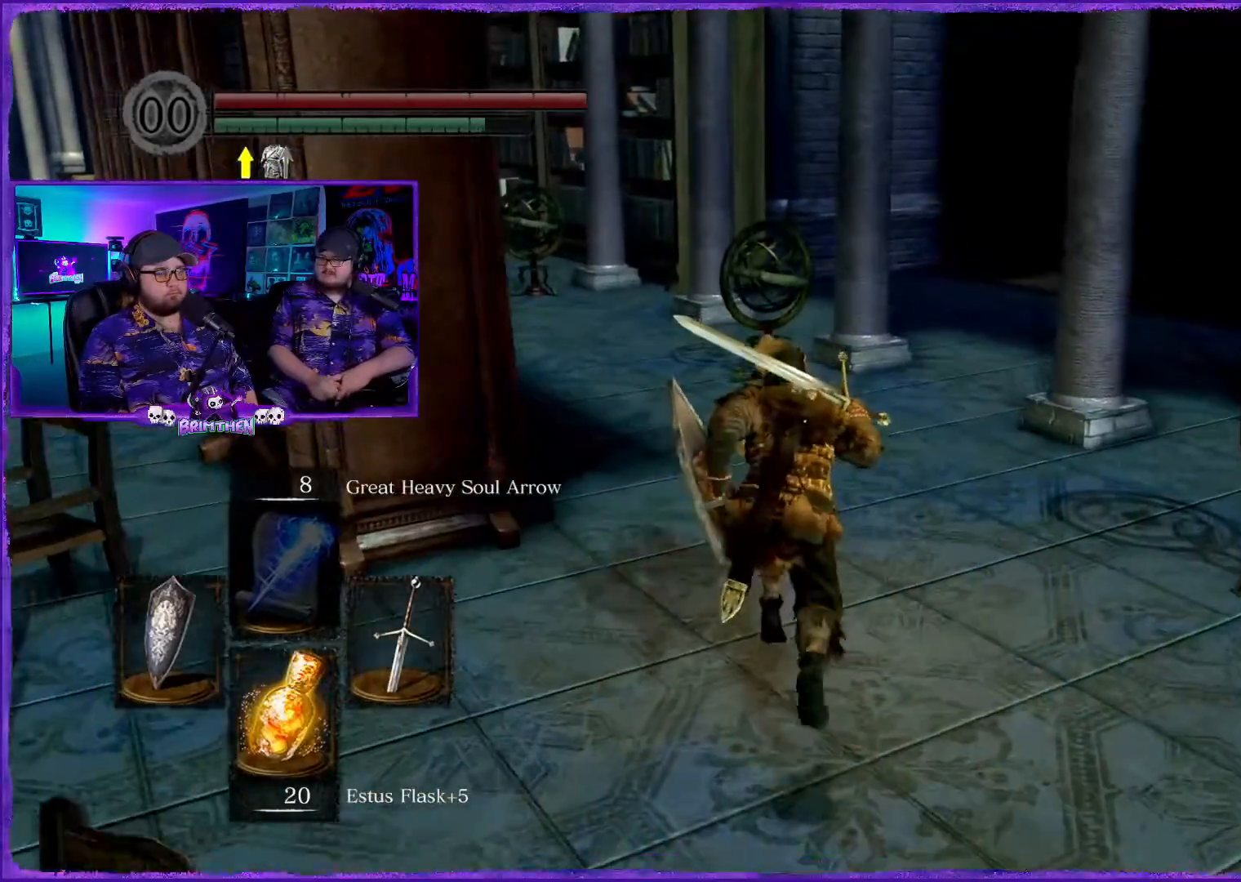
{"buttons": ["CIRCLE"], "left_stick": "up", "right_stick": "center", "events": []}
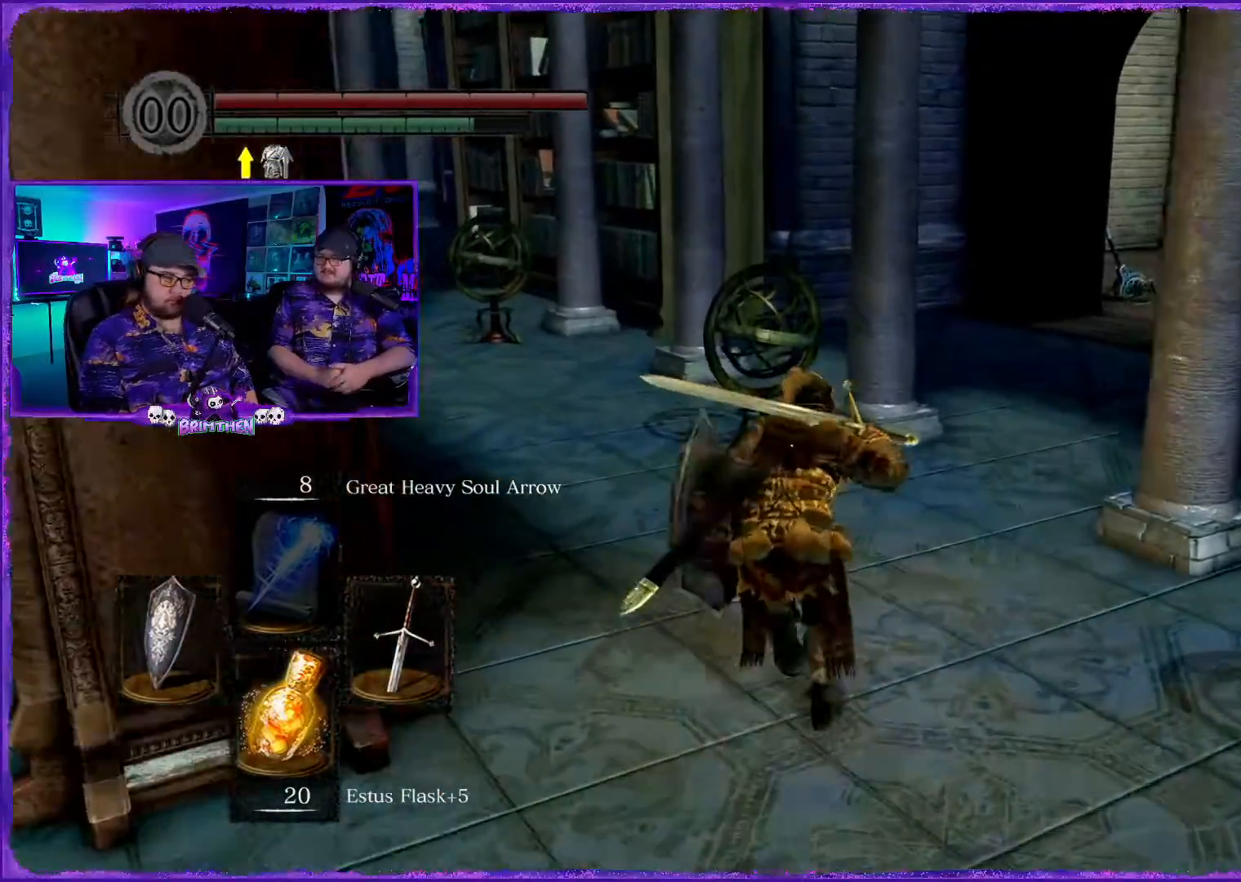
{"buttons": ["CIRCLE"], "left_stick": "up", "right_stick": "center", "events": []}
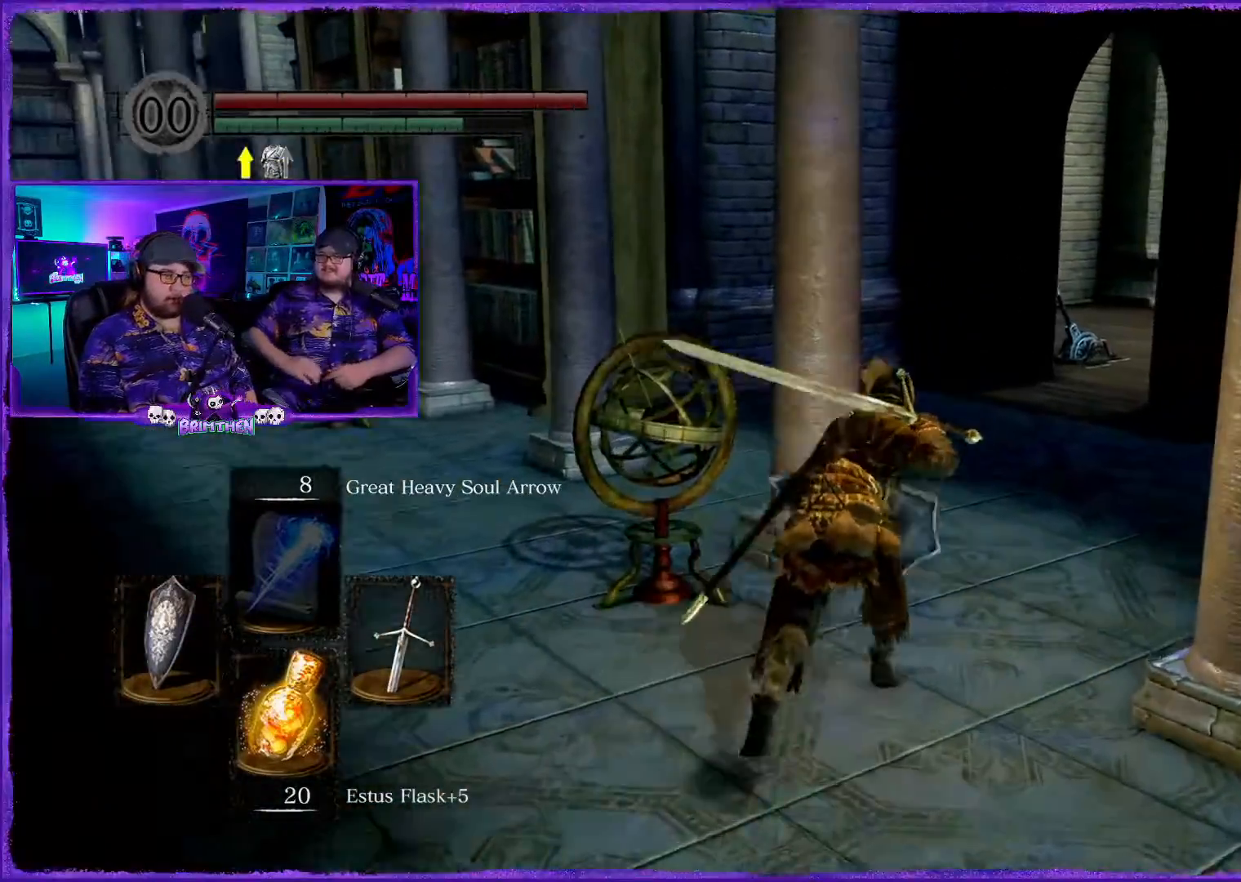
{"buttons": ["CIRCLE"], "left_stick": "up", "right_stick": "center", "events": []}
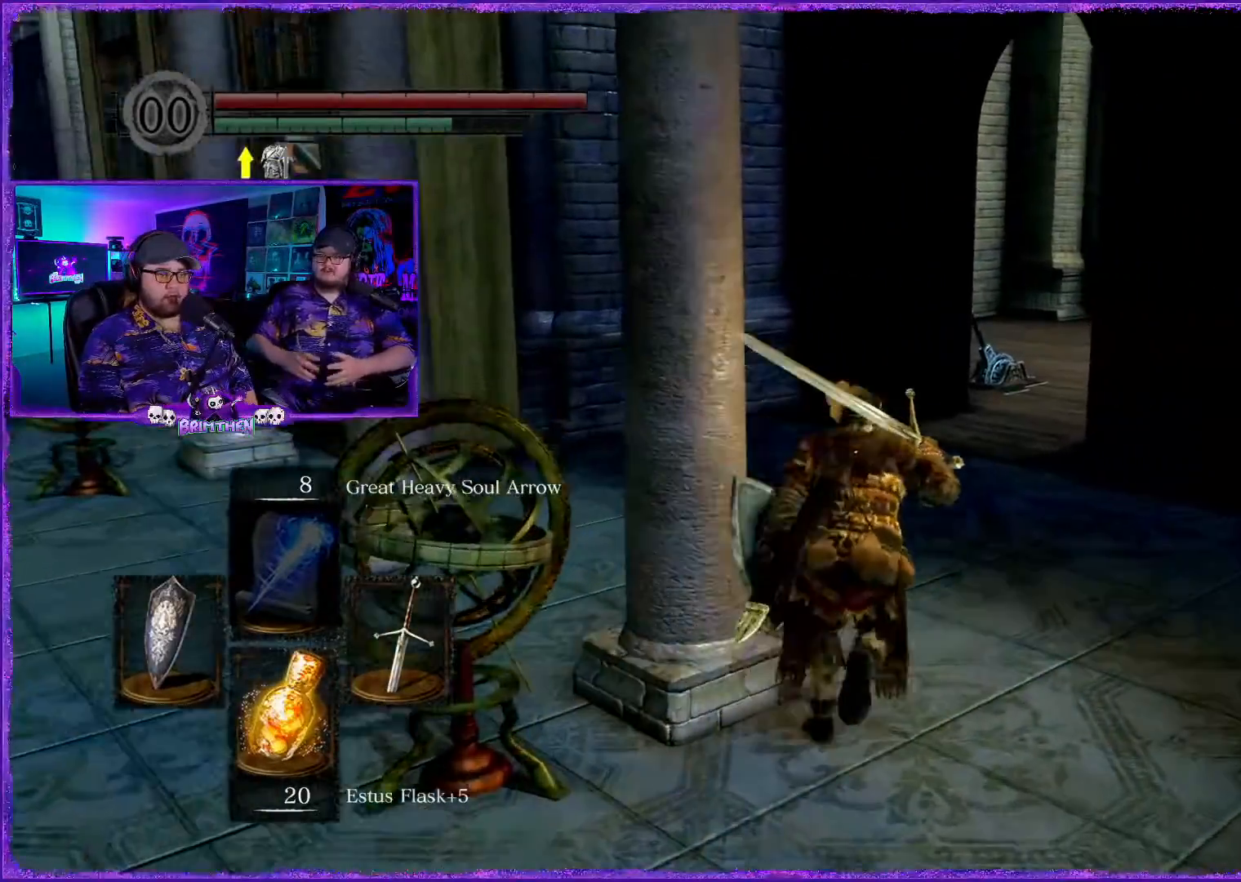
{"buttons": ["CIRCLE"], "left_stick": "up", "right_stick": "center", "events": []}
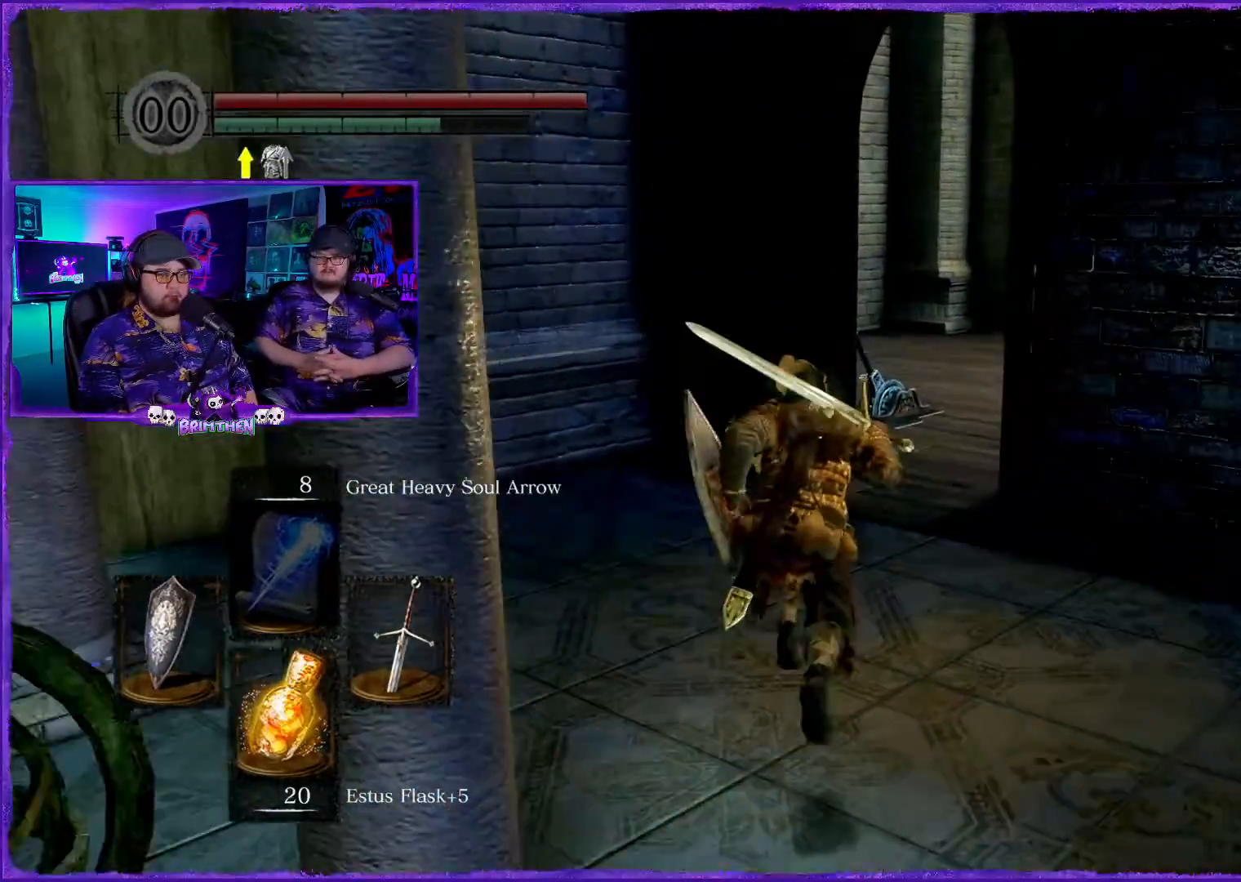
{"buttons": ["CIRCLE"], "left_stick": "up", "right_stick": "center", "events": []}
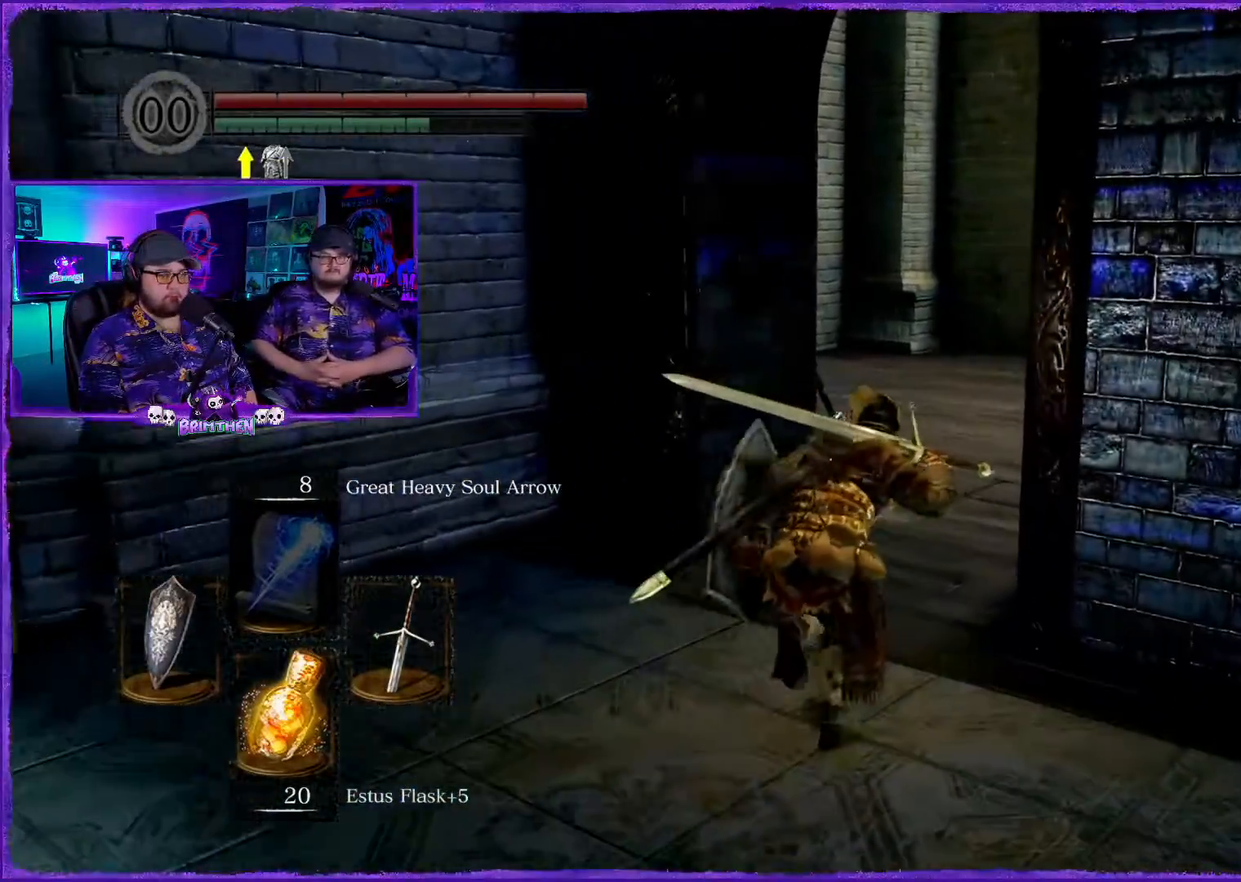
{"buttons": ["CIRCLE"], "left_stick": "up", "right_stick": "center", "events": []}